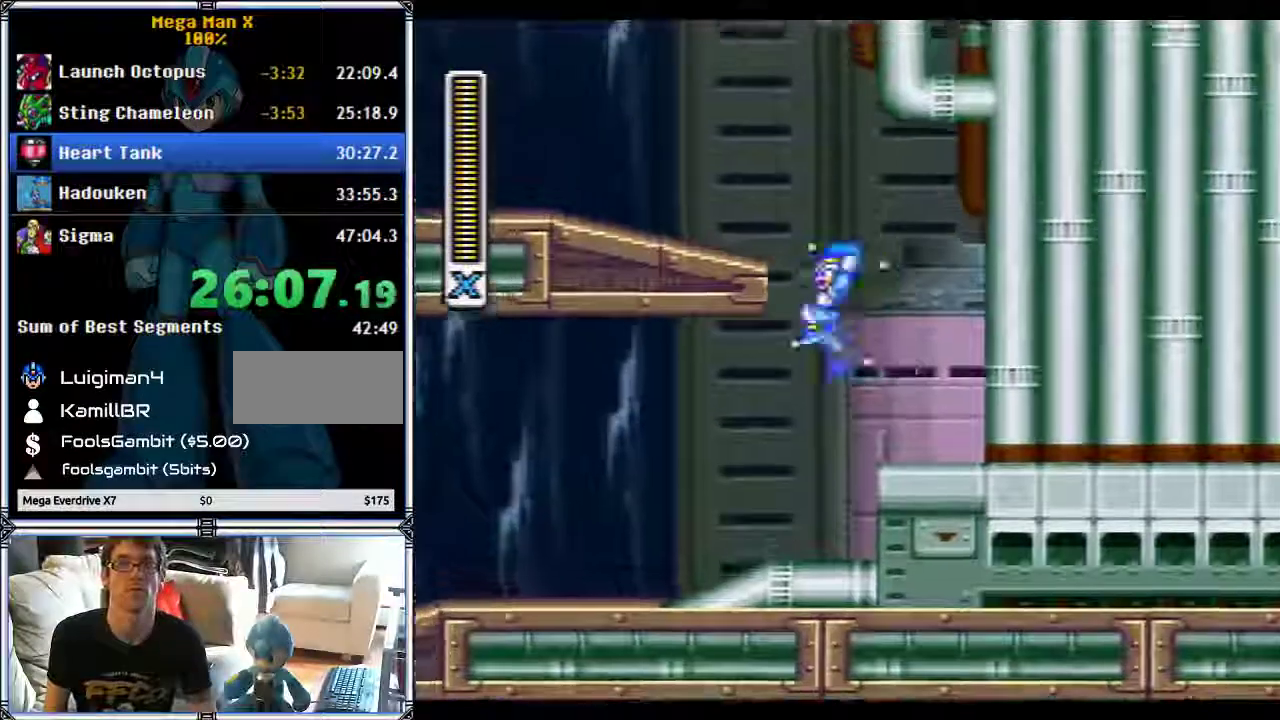
Gameplay with a controller (Nintendo layout); each line is a JSON object with the inputs held at the frame after it. "events" lists button and stick changes between this image and that frame as [ms after this image, input, new state], when the widget could be followed in between. Not read: L1 L3 R1 R3.
{"buttons": ["Y", "DPAD_LEFT"], "events": [[500, "B", "up"]]}
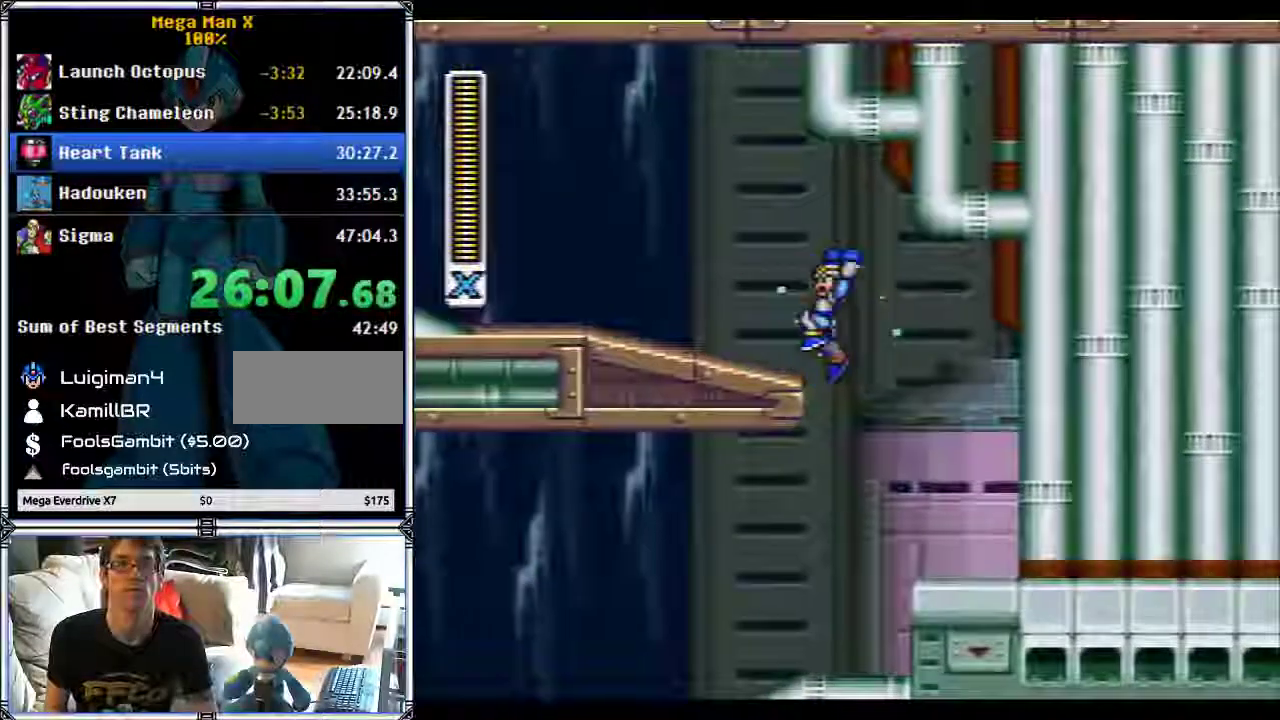
{"buttons": ["B", "Y", "DPAD_LEFT"], "events": [[433, "B", "down"]]}
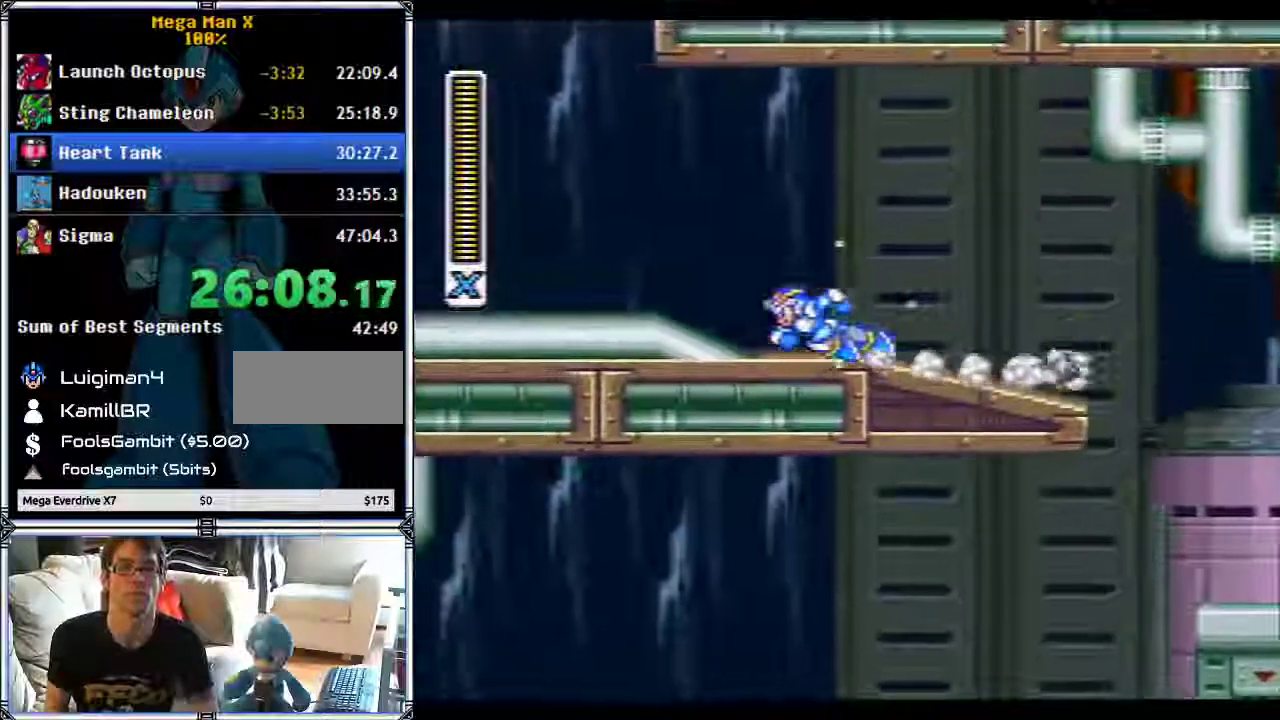
{"buttons": ["Y", "DPAD_LEFT"], "events": [[117, "Y", "up"], [250, "Y", "down"], [300, "B", "up"]]}
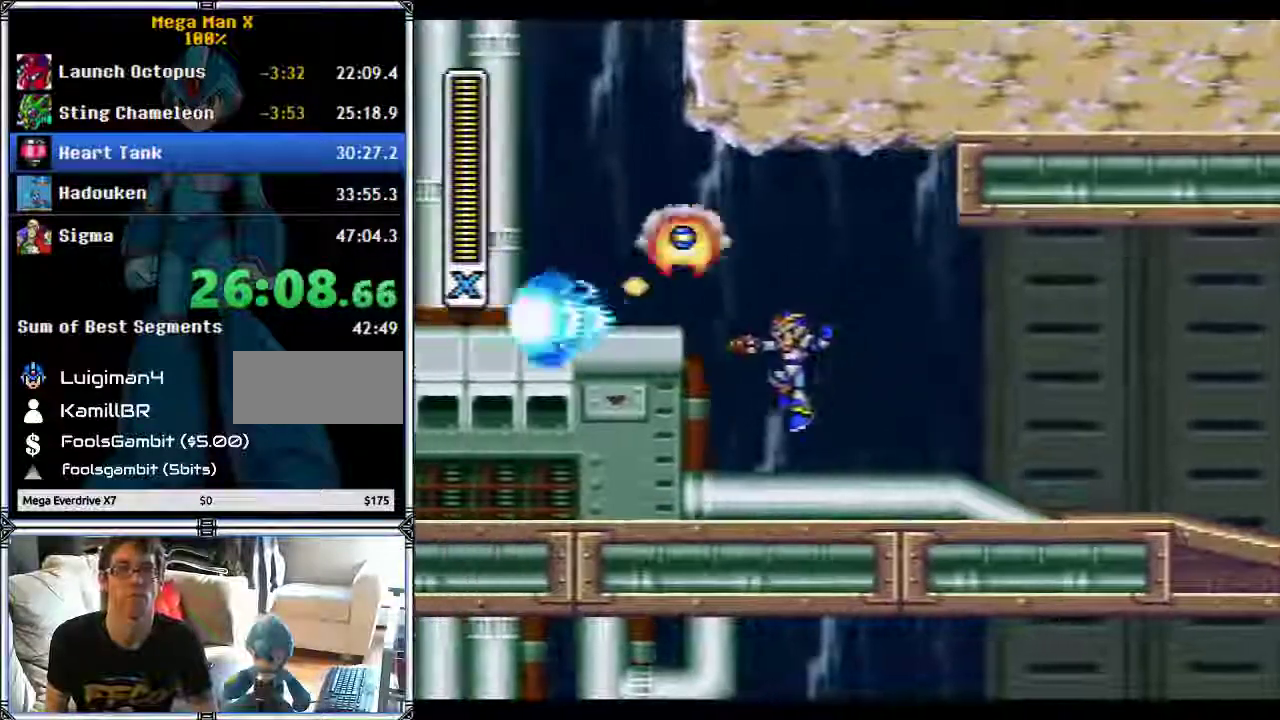
{"buttons": ["B", "Y", "DPAD_LEFT"], "events": [[100, "B", "down"], [333, "B", "up"], [483, "B", "down"]]}
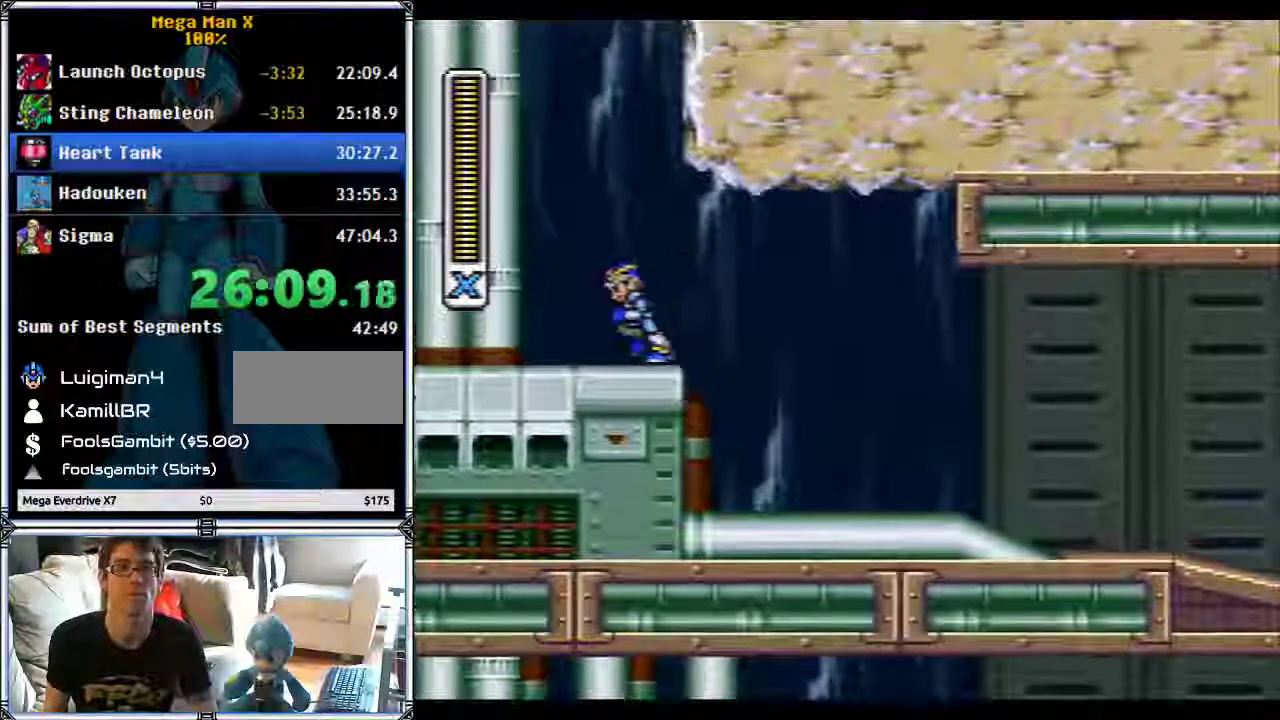
{"buttons": ["B", "Y", "DPAD_RIGHT"], "events": [[17, "DPAD_LEFT", "up"], [117, "DPAD_RIGHT", "down"]]}
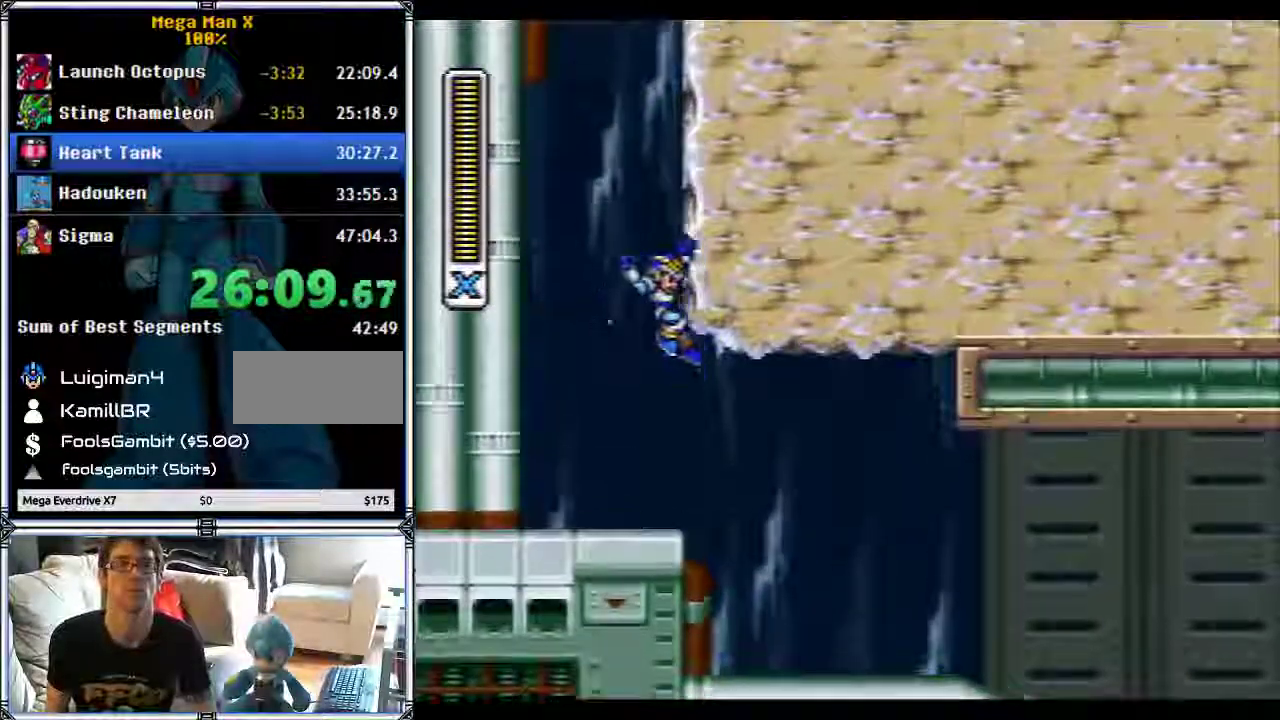
{"buttons": ["B", "Y", "DPAD_RIGHT"], "events": []}
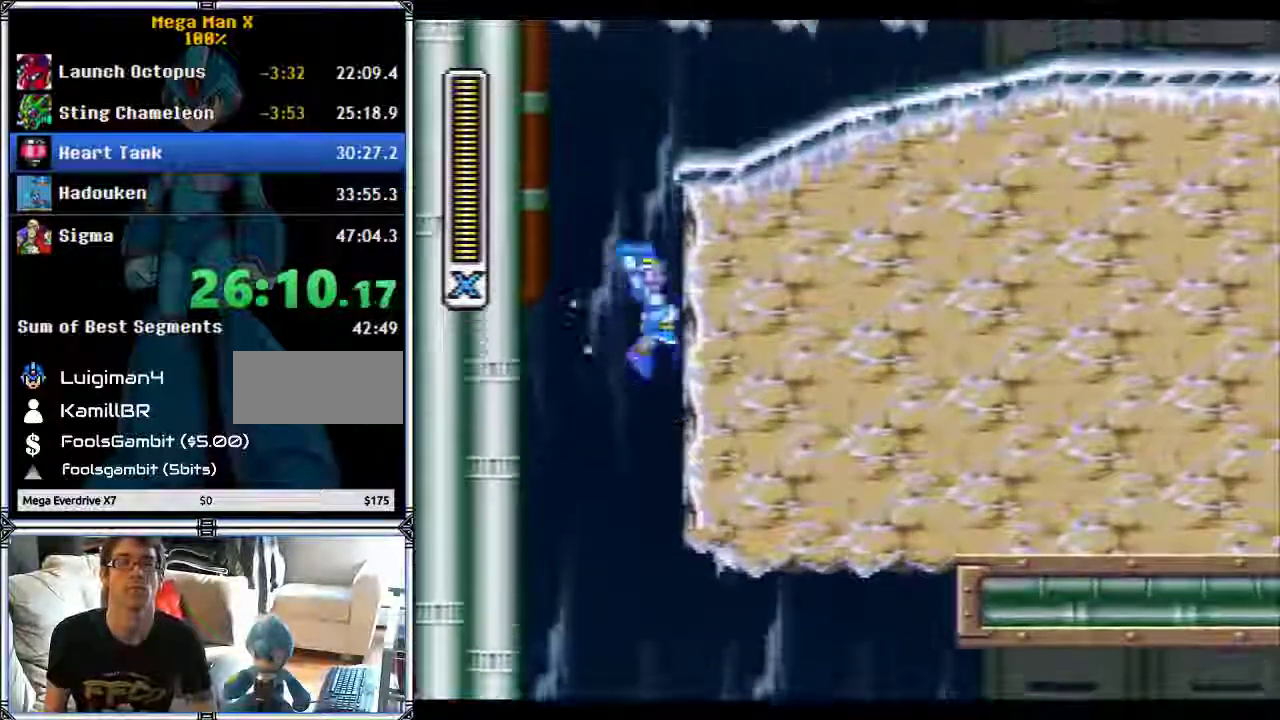
{"buttons": ["B", "Y", "DPAD_RIGHT"], "events": []}
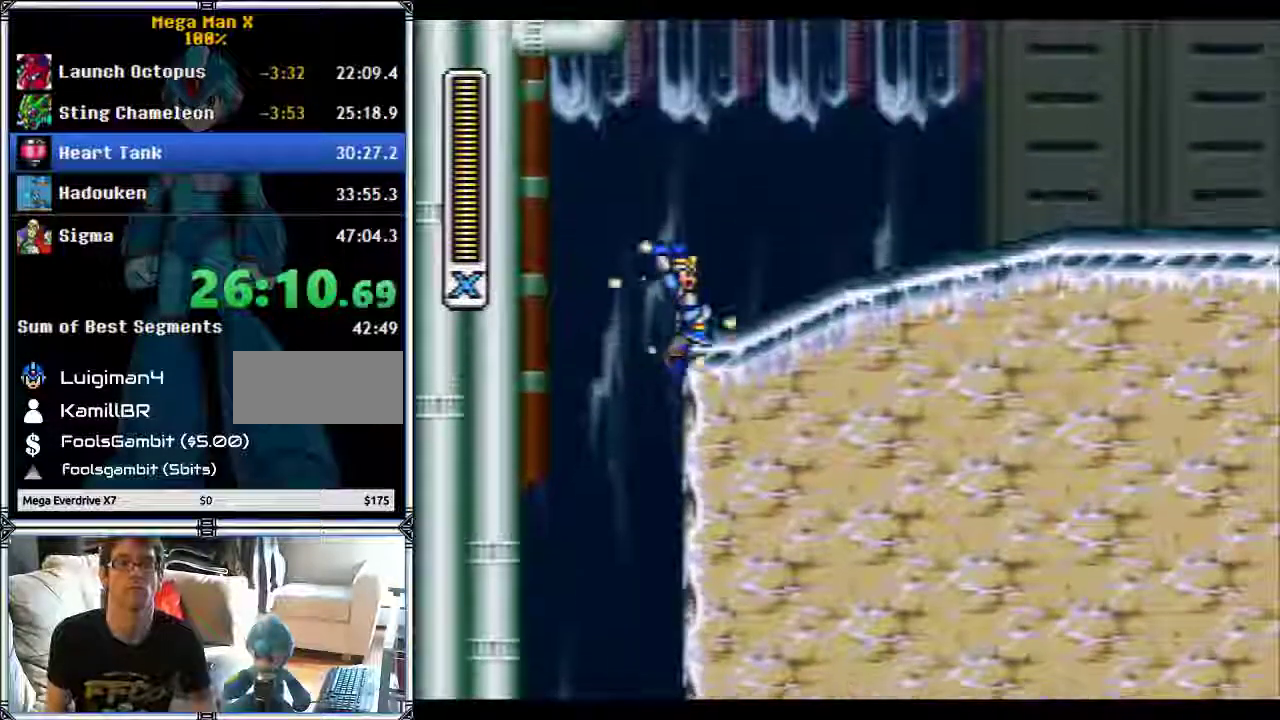
{"buttons": ["Y", "DPAD_RIGHT"], "events": [[200, "B", "up"]]}
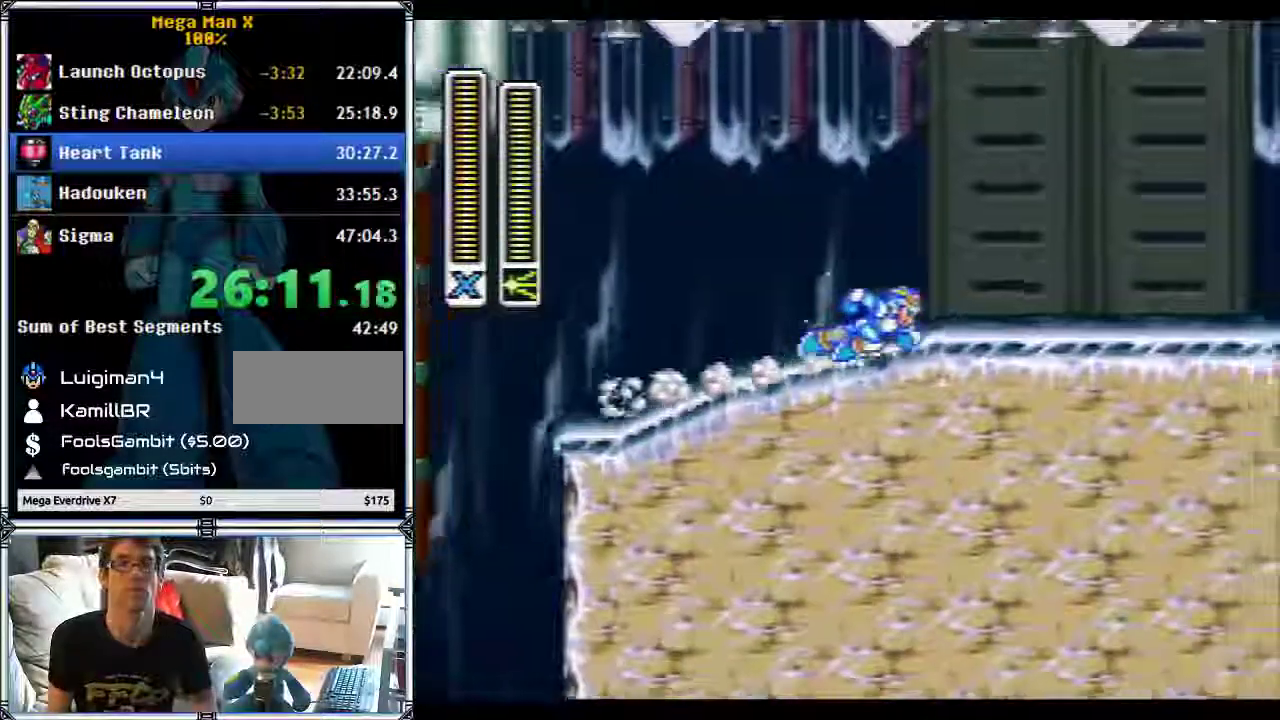
{"buttons": ["B", "Y", "DPAD_RIGHT"], "events": [[400, "B", "down"]]}
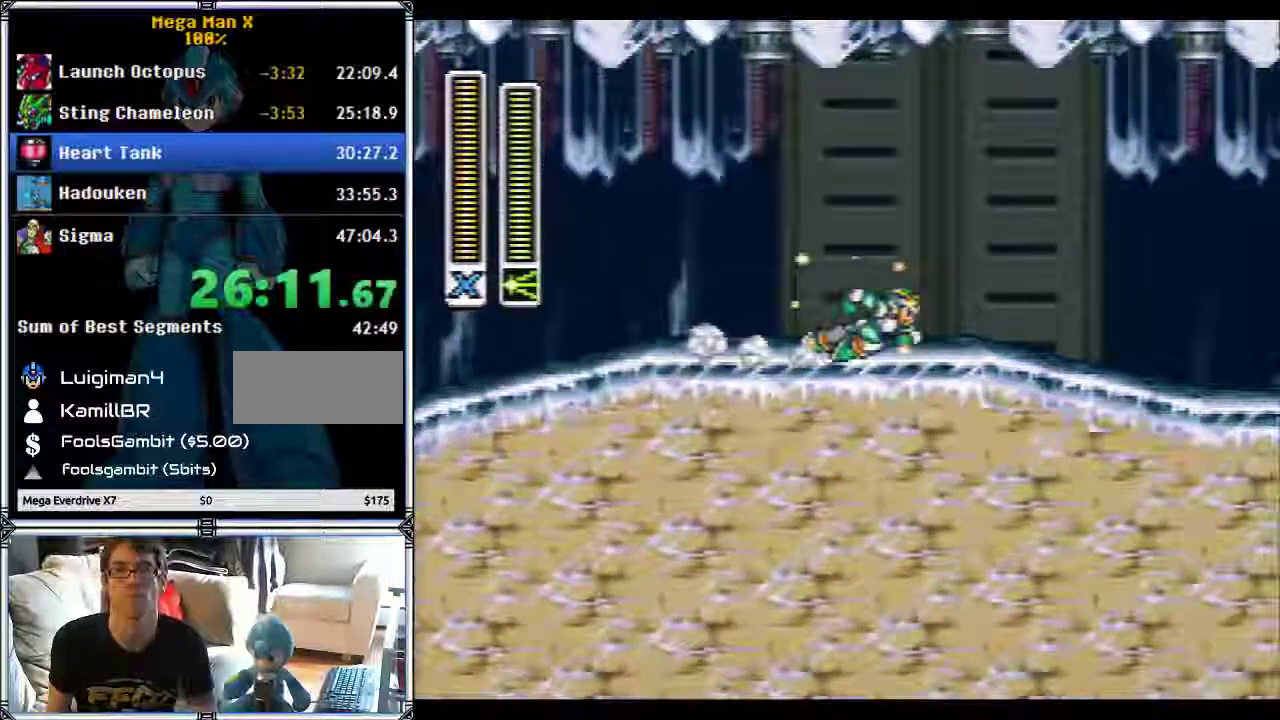
{"buttons": ["B", "Y", "DPAD_RIGHT"], "events": []}
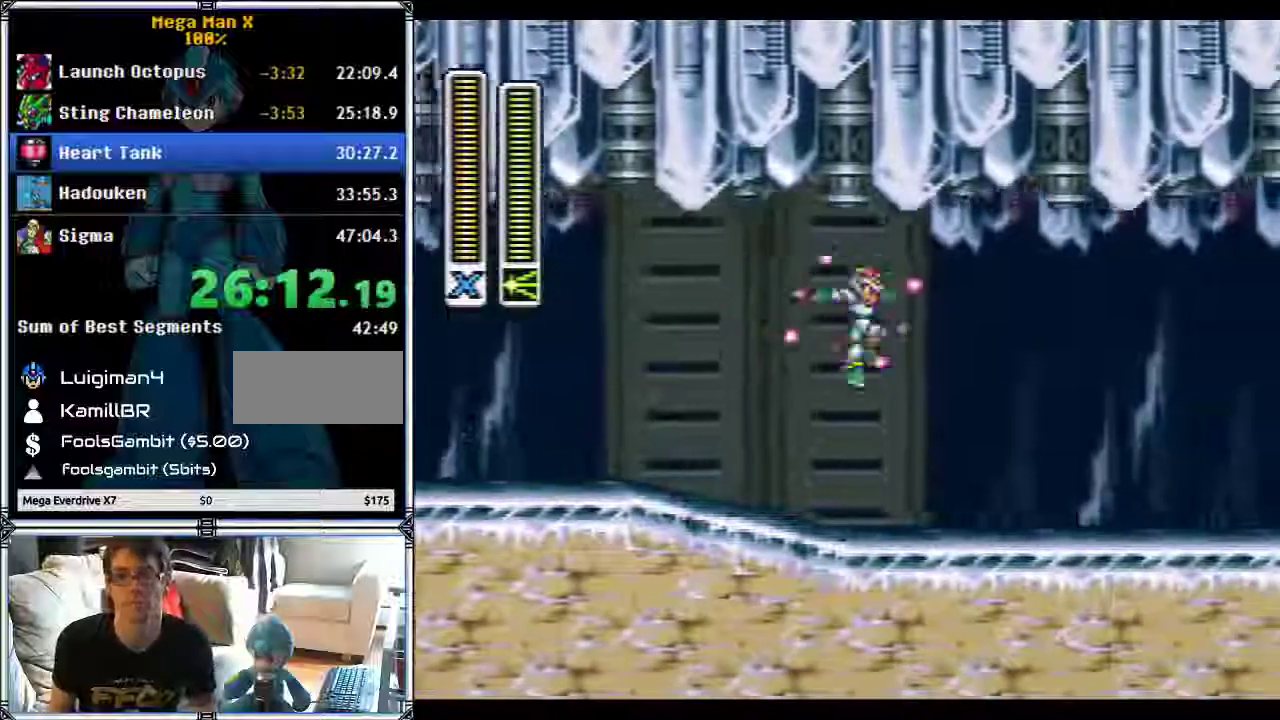
{"buttons": ["Y", "DPAD_RIGHT"], "events": [[33, "B", "up"]]}
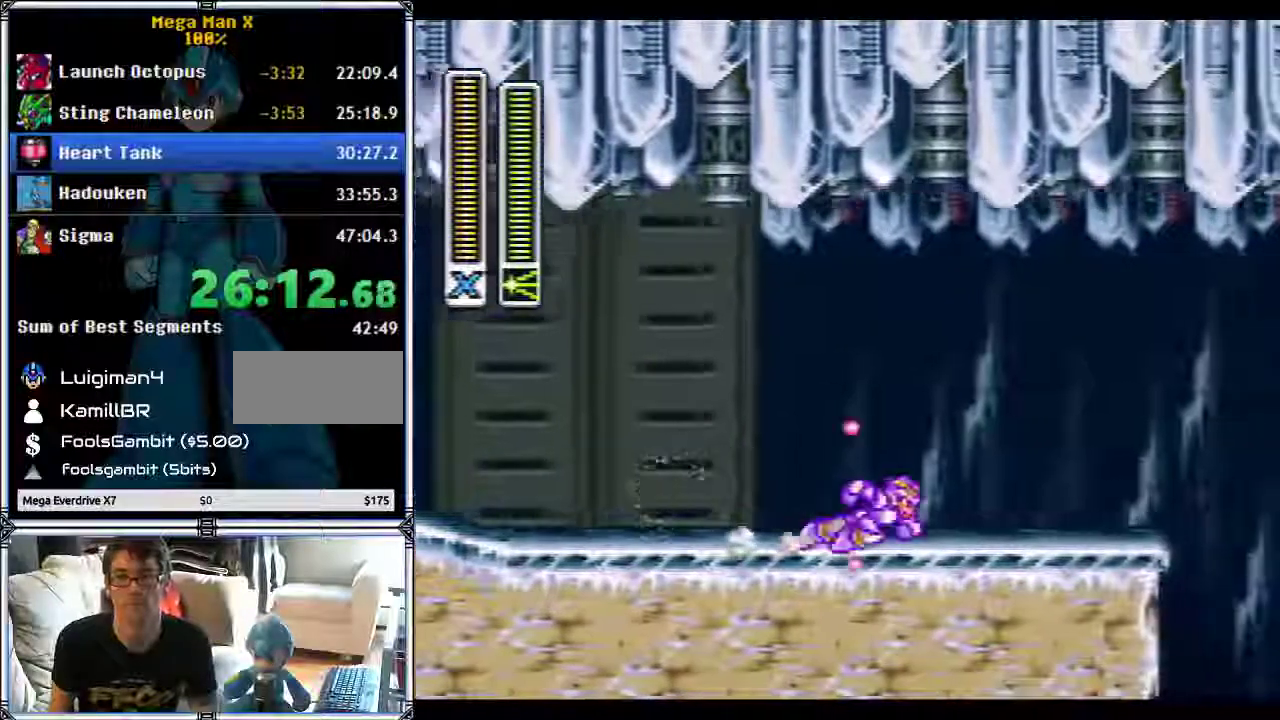
{"buttons": ["B", "Y", "DPAD_RIGHT"], "events": [[83, "B", "down"]]}
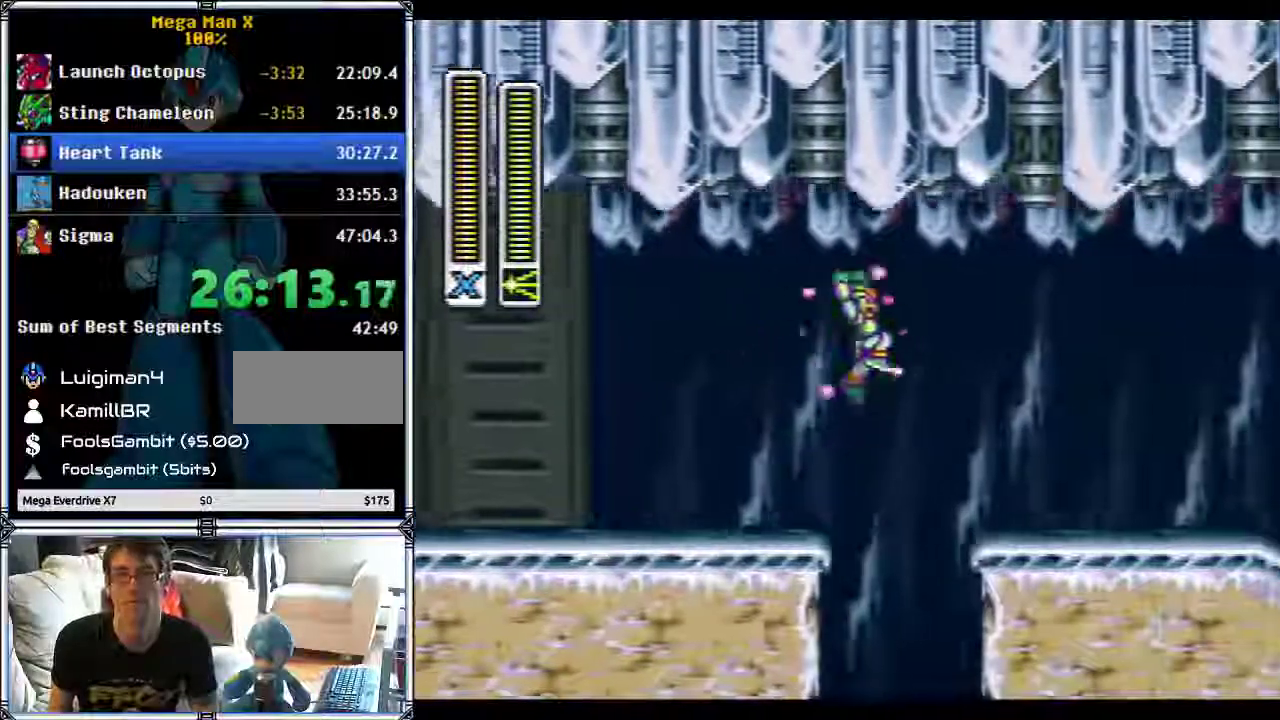
{"buttons": ["Y", "DPAD_RIGHT"], "events": [[100, "B", "up"]]}
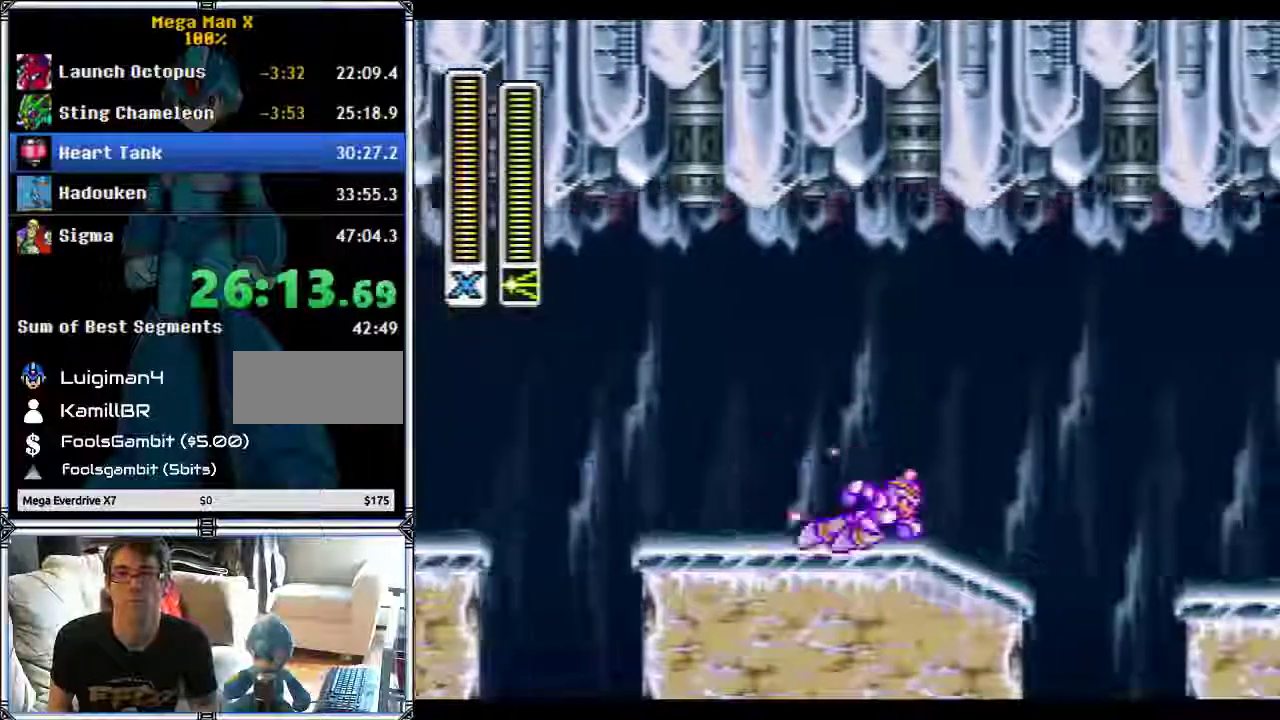
{"buttons": ["Y", "DPAD_RIGHT"], "events": [[33, "B", "down"], [400, "B", "up"]]}
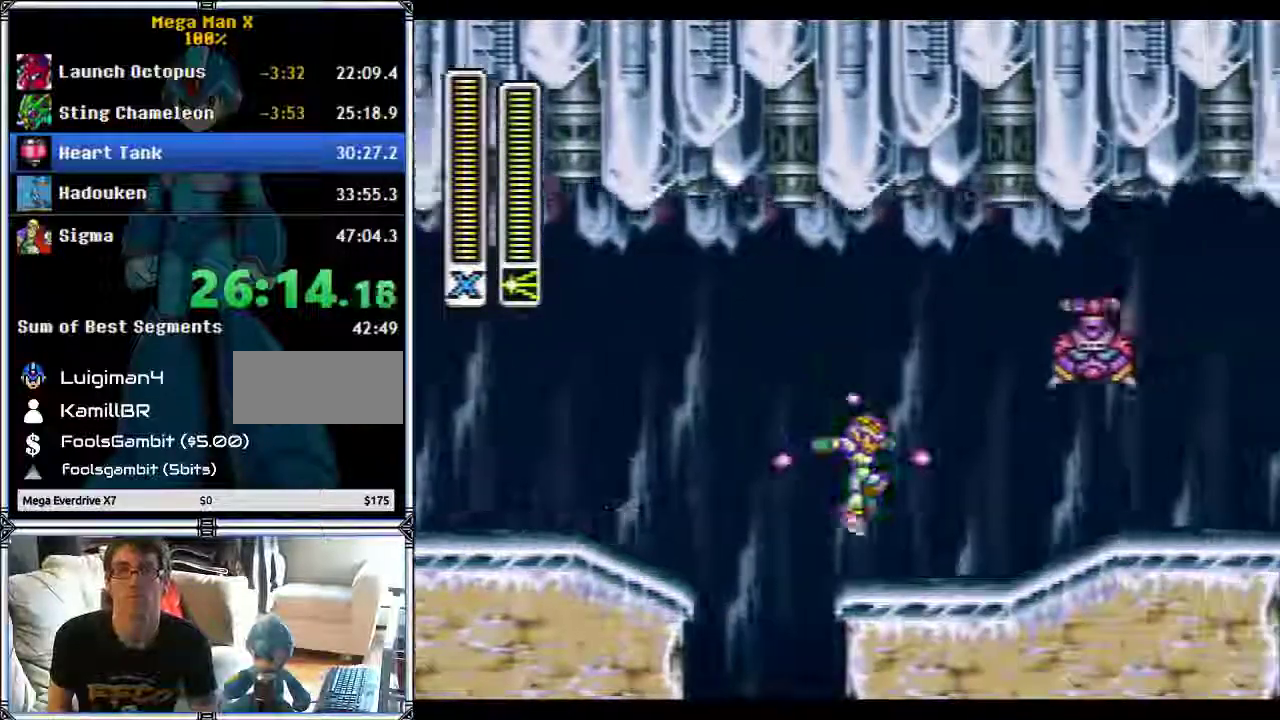
{"buttons": ["Y", "DPAD_RIGHT"], "events": []}
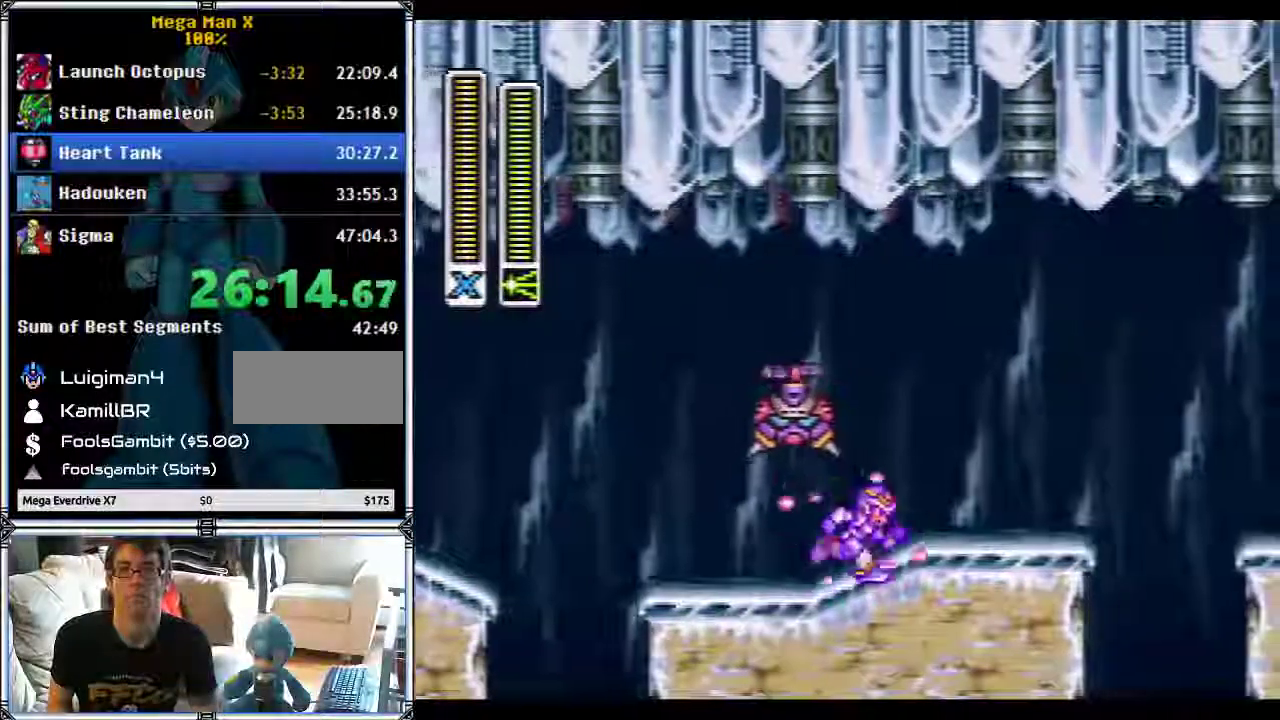
{"buttons": ["B", "DPAD_RIGHT"], "events": [[200, "B", "down"], [467, "Y", "up"]]}
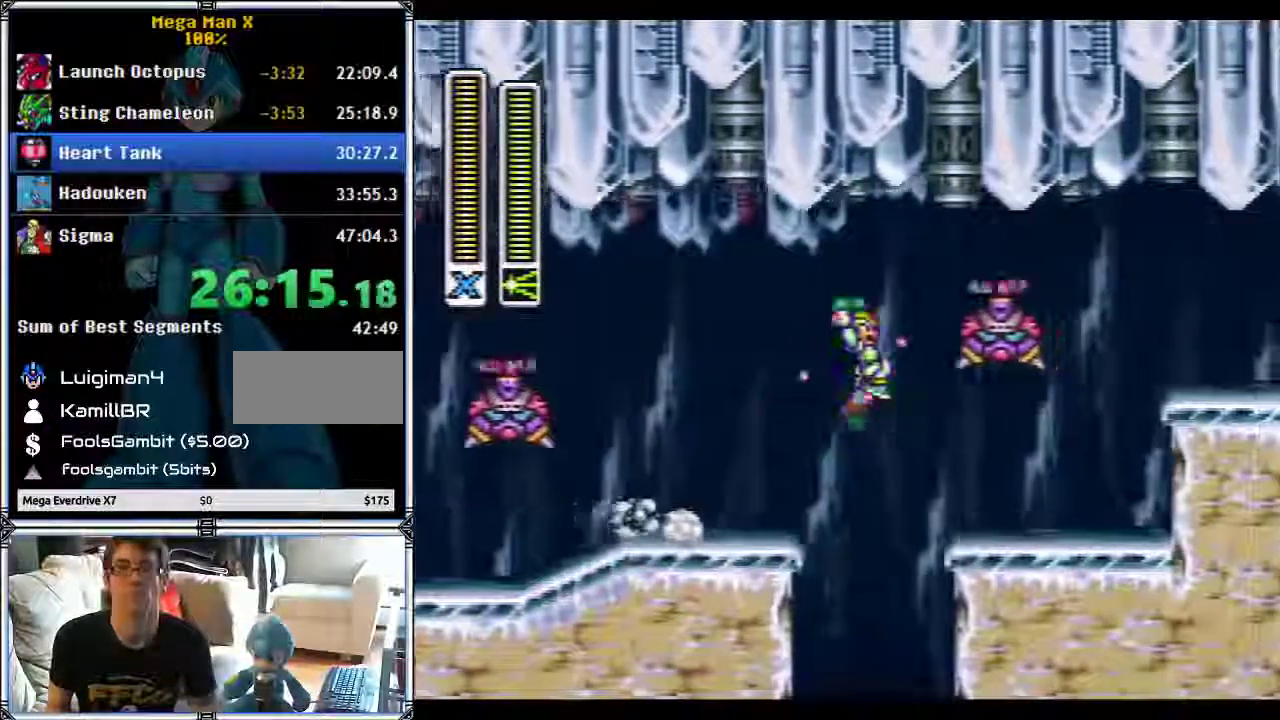
{"buttons": ["B", "DPAD_RIGHT"], "events": []}
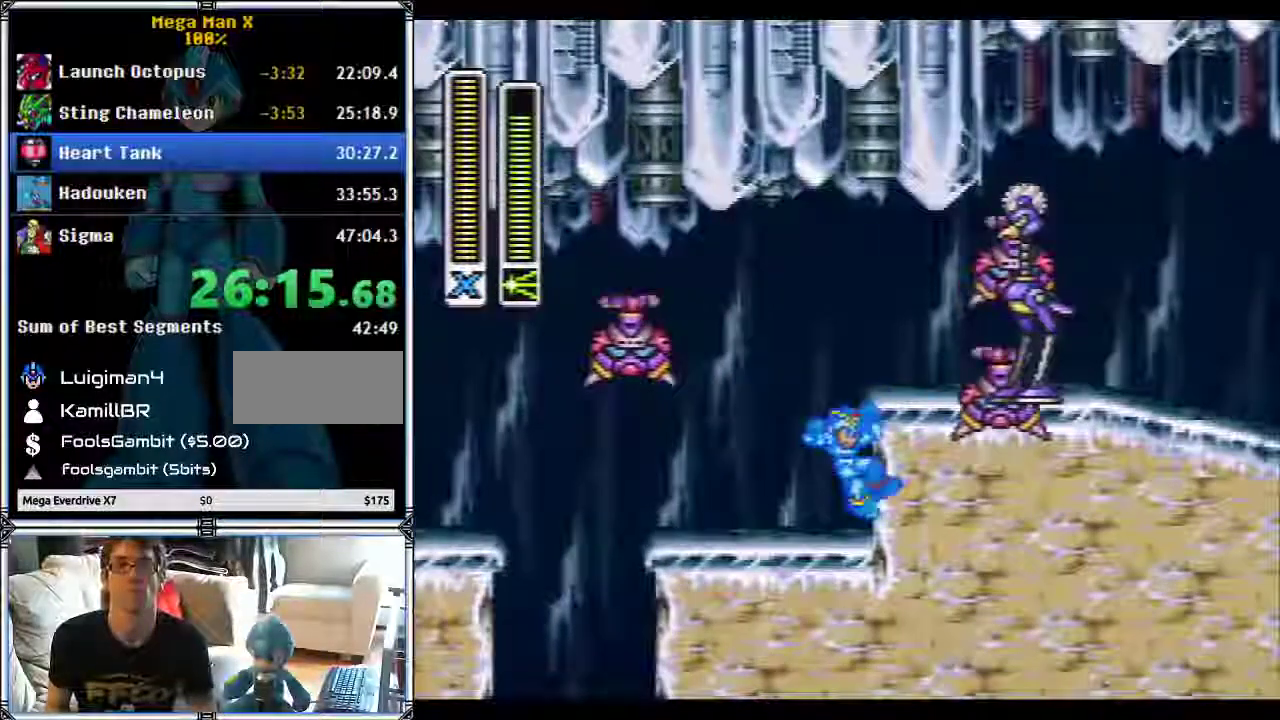
{"buttons": ["DPAD_RIGHT"], "events": [[267, "B", "up"]]}
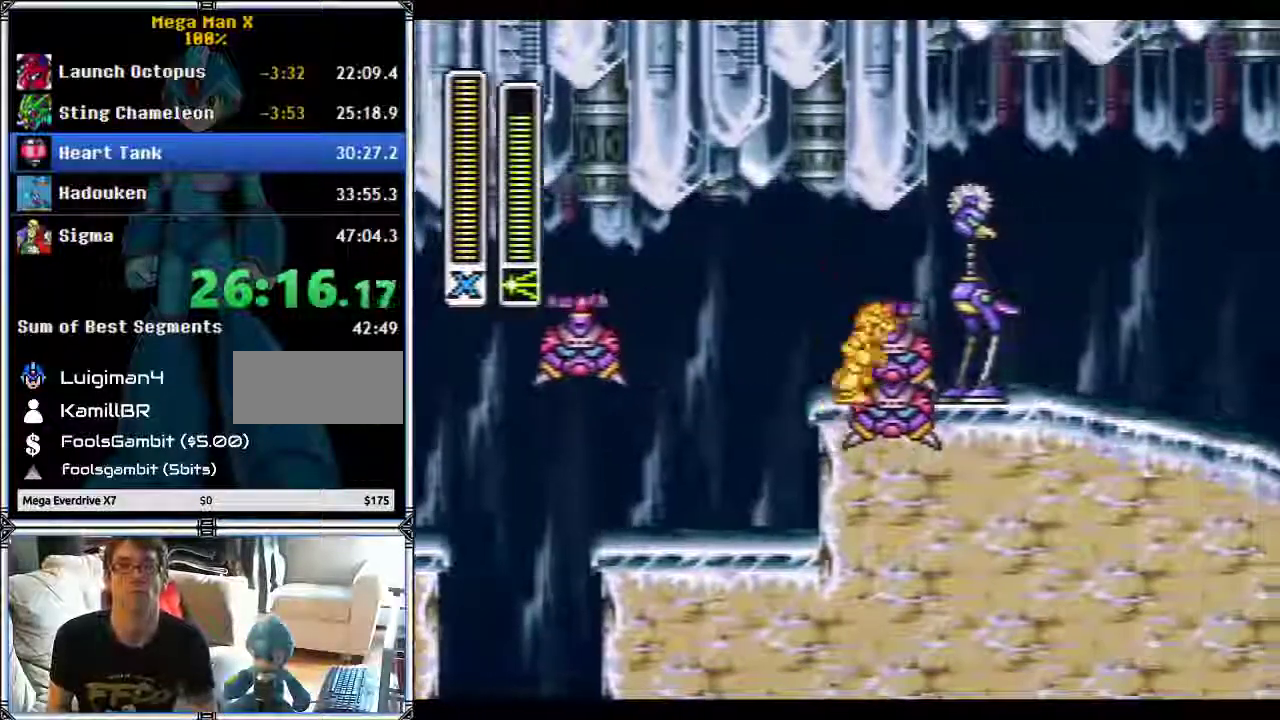
{"buttons": ["B", "DPAD_RIGHT"], "events": [[317, "B", "down"]]}
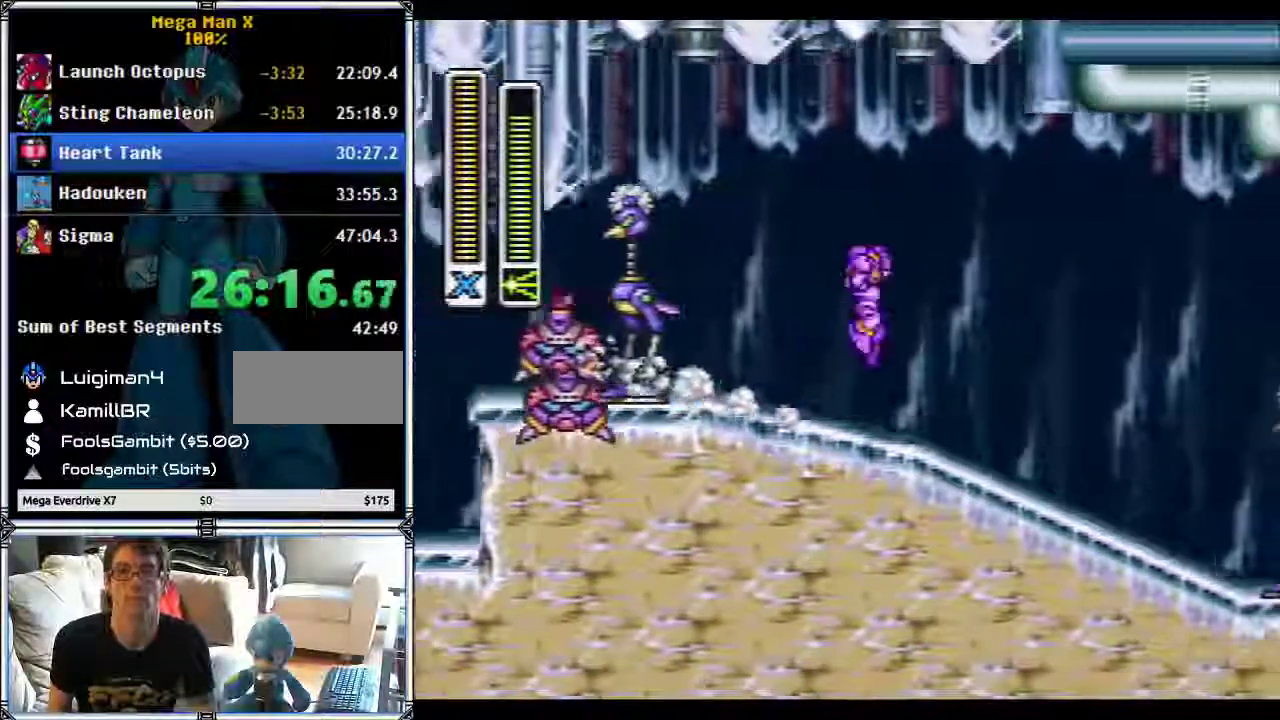
{"buttons": ["B", "DPAD_RIGHT"], "events": []}
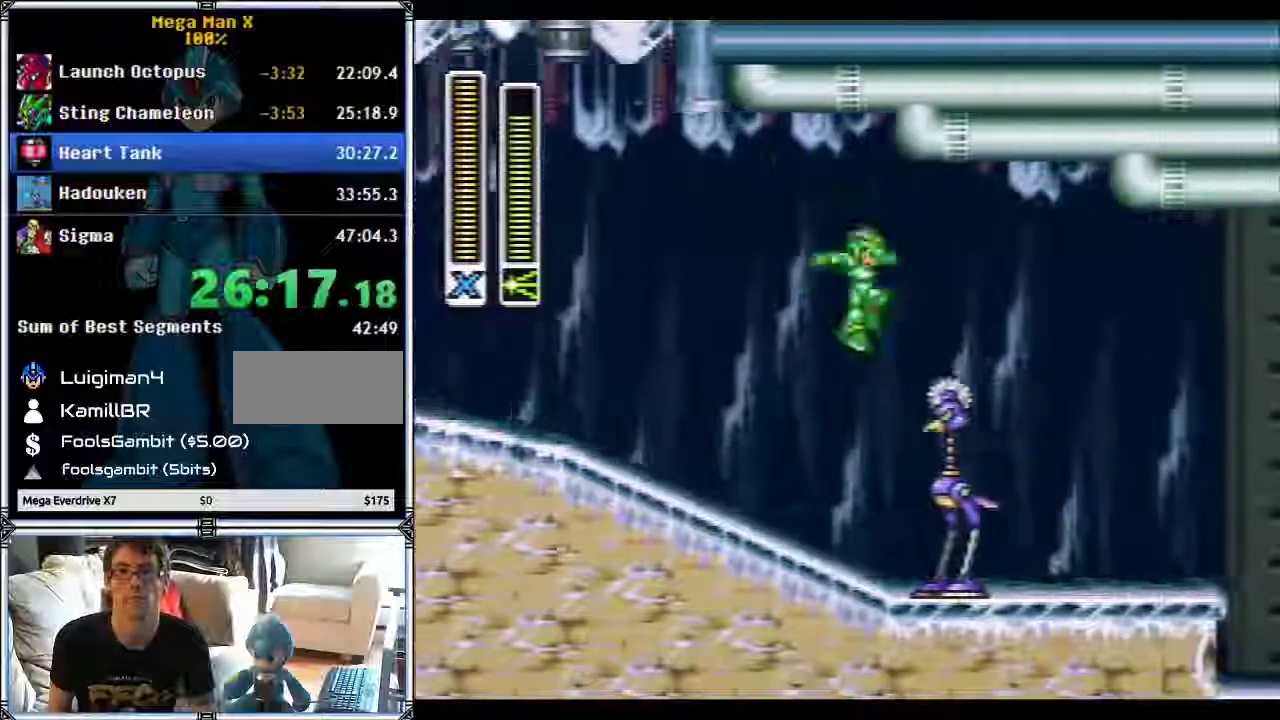
{"buttons": ["B", "DPAD_RIGHT"], "events": [[100, "B", "up"], [400, "B", "down"]]}
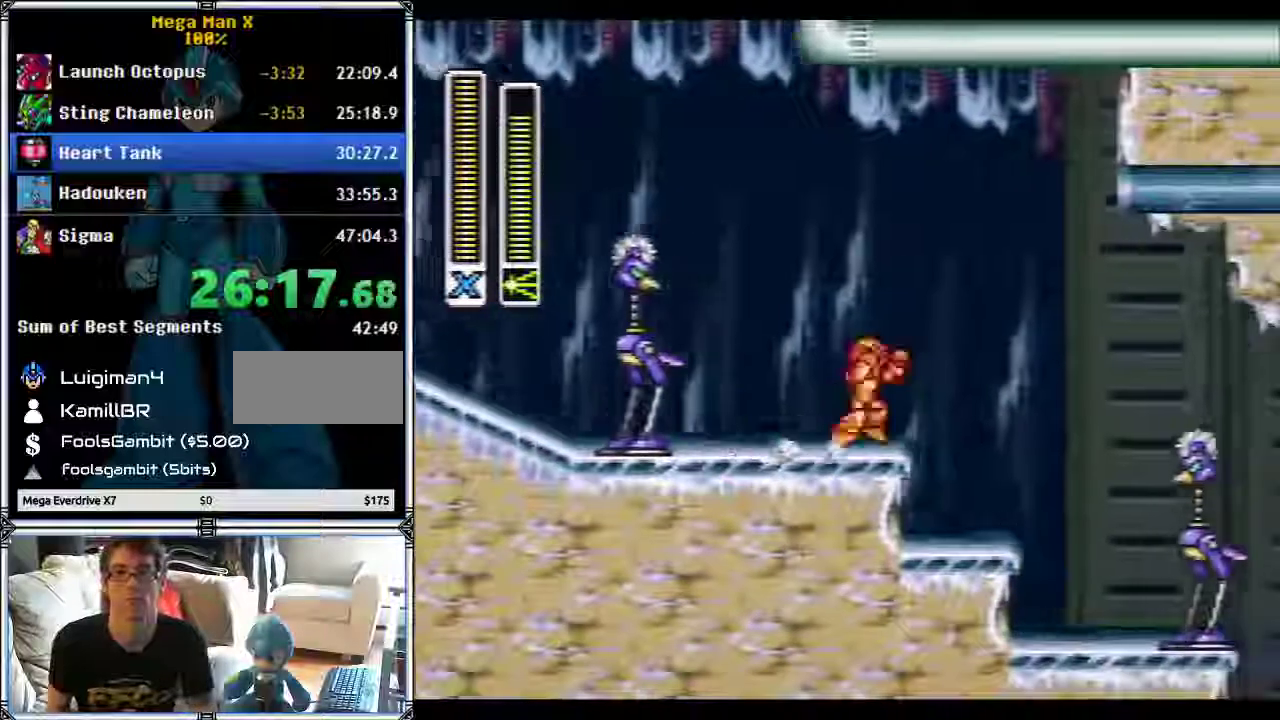
{"buttons": ["DPAD_RIGHT"], "events": [[33, "B", "up"]]}
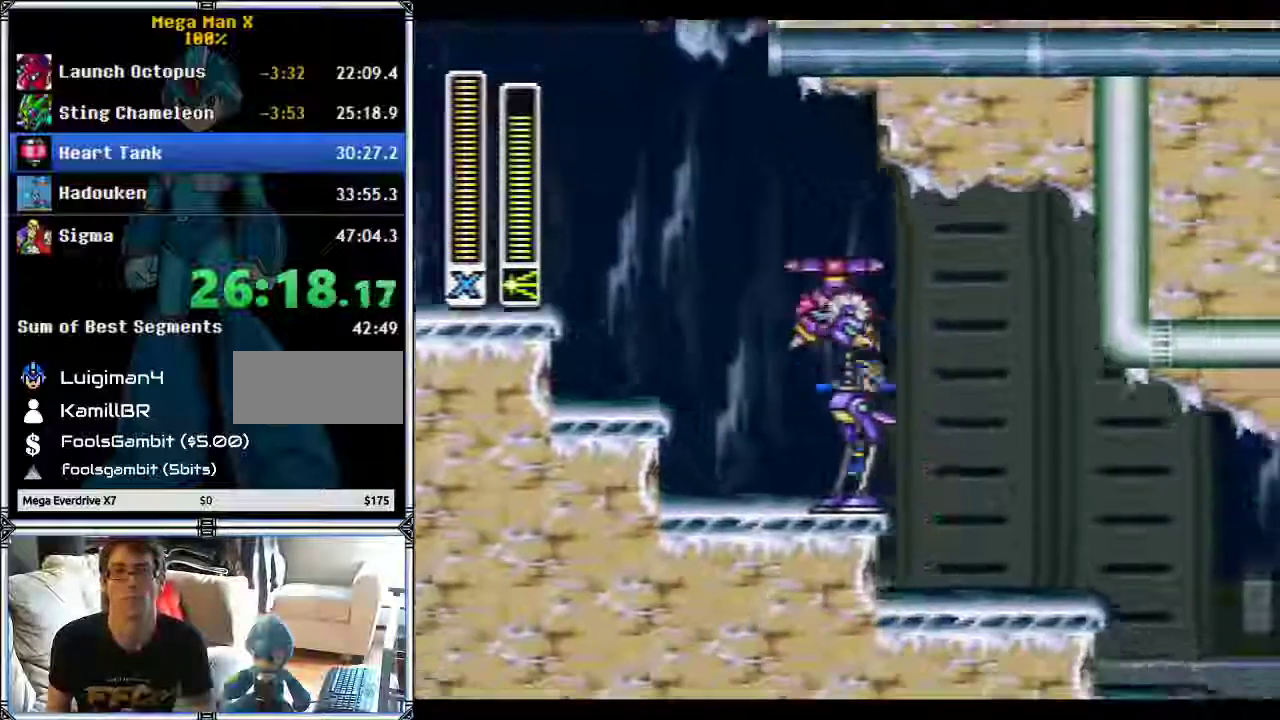
{"buttons": ["DPAD_RIGHT"], "events": []}
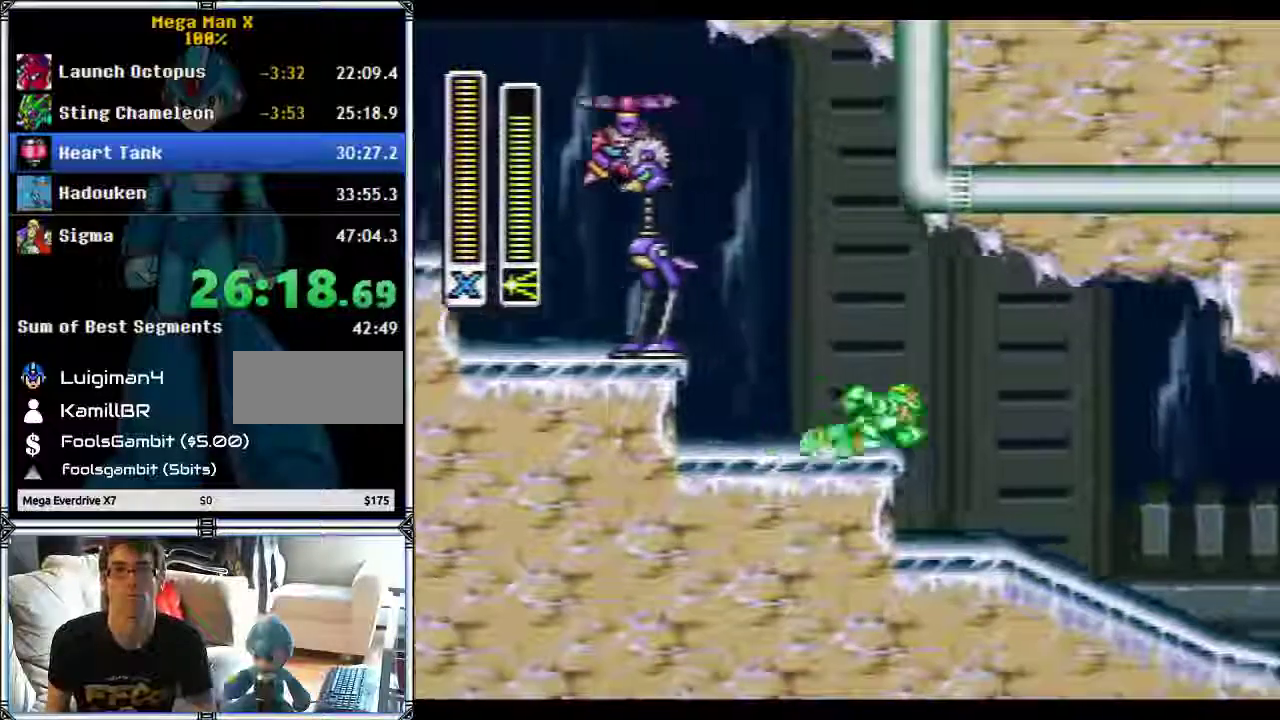
{"buttons": ["DPAD_RIGHT"], "events": [[67, "B", "down"], [133, "B", "up"]]}
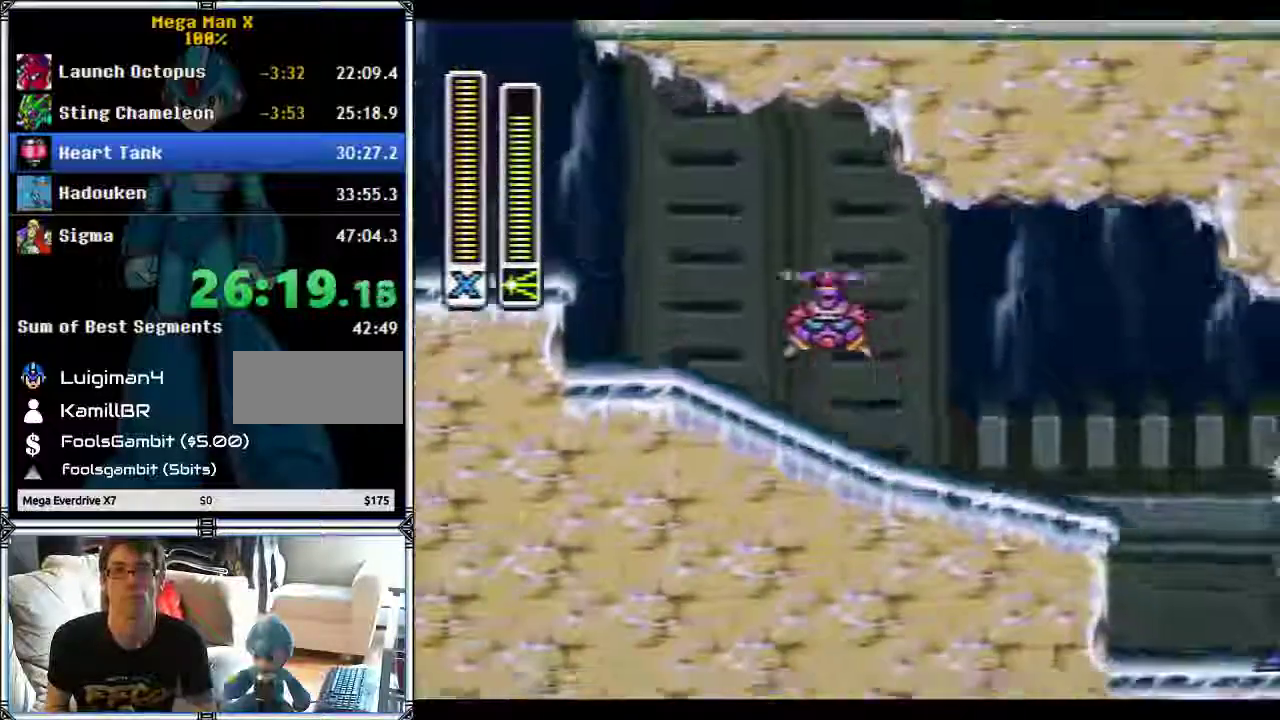
{"buttons": ["DPAD_RIGHT"], "events": [[250, "B", "down"], [383, "B", "up"]]}
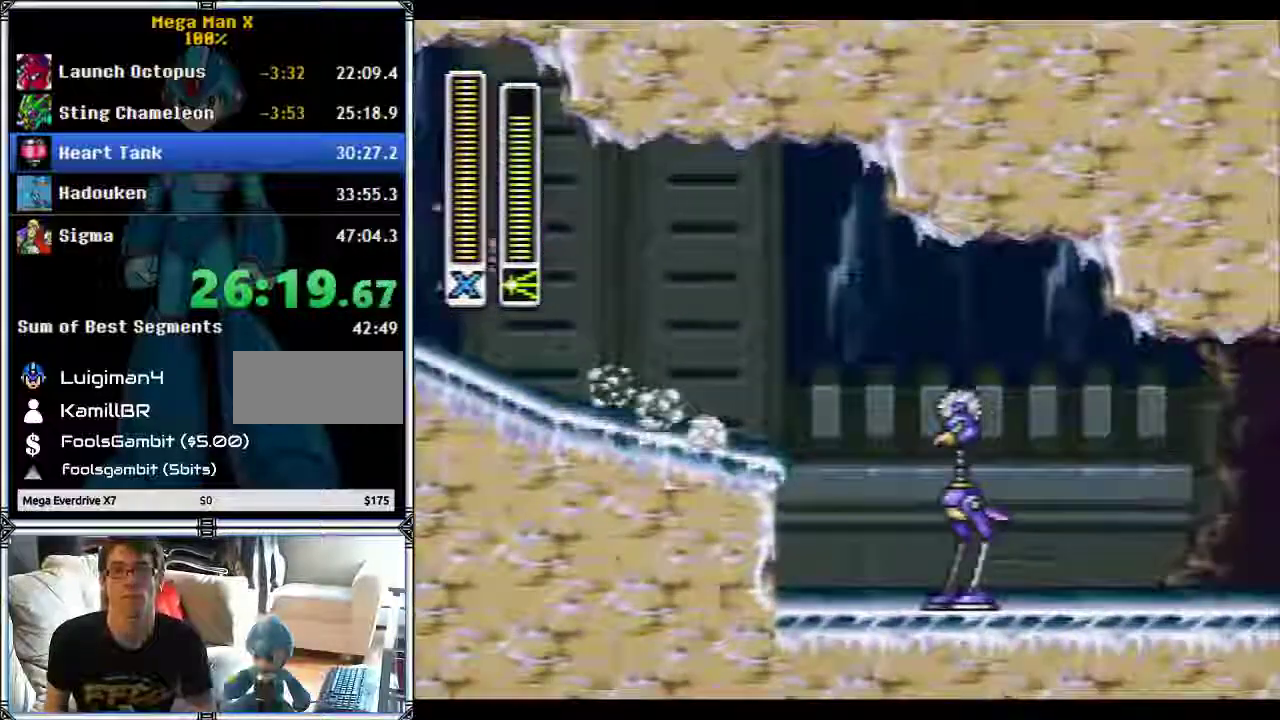
{"buttons": ["DPAD_RIGHT"], "events": []}
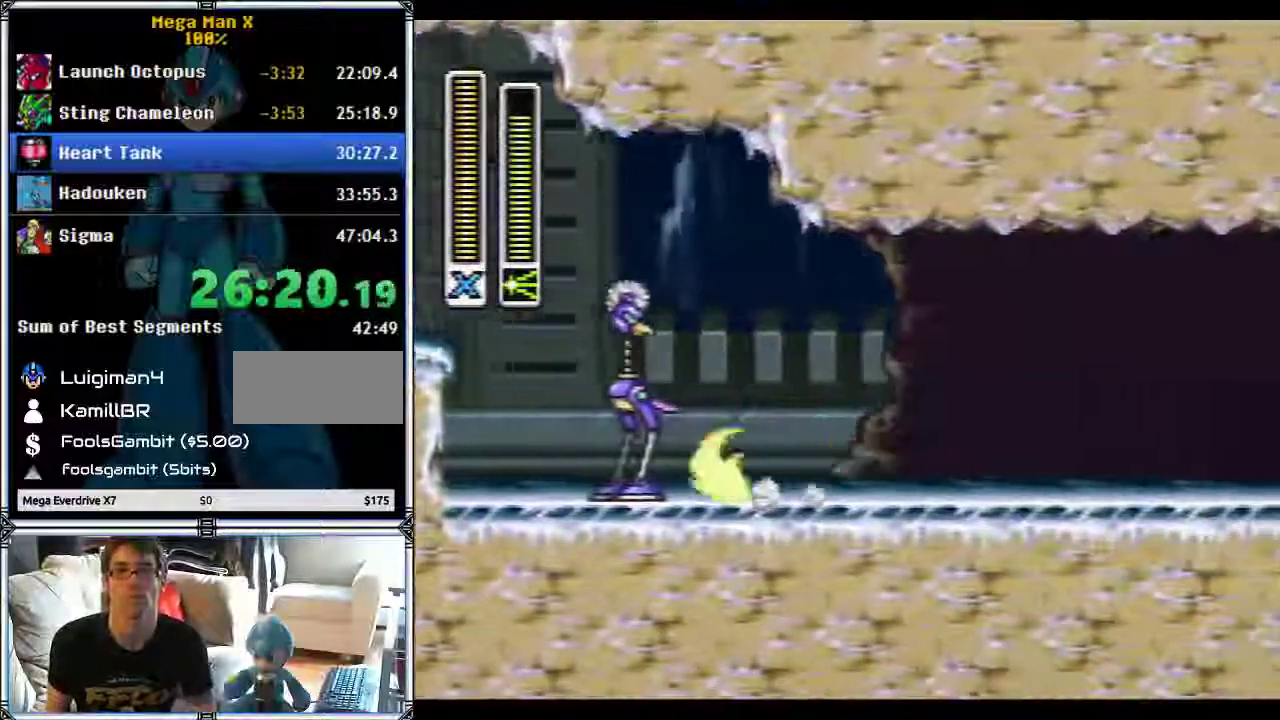
{"buttons": ["B", "DPAD_RIGHT"], "events": [[183, "B", "down"]]}
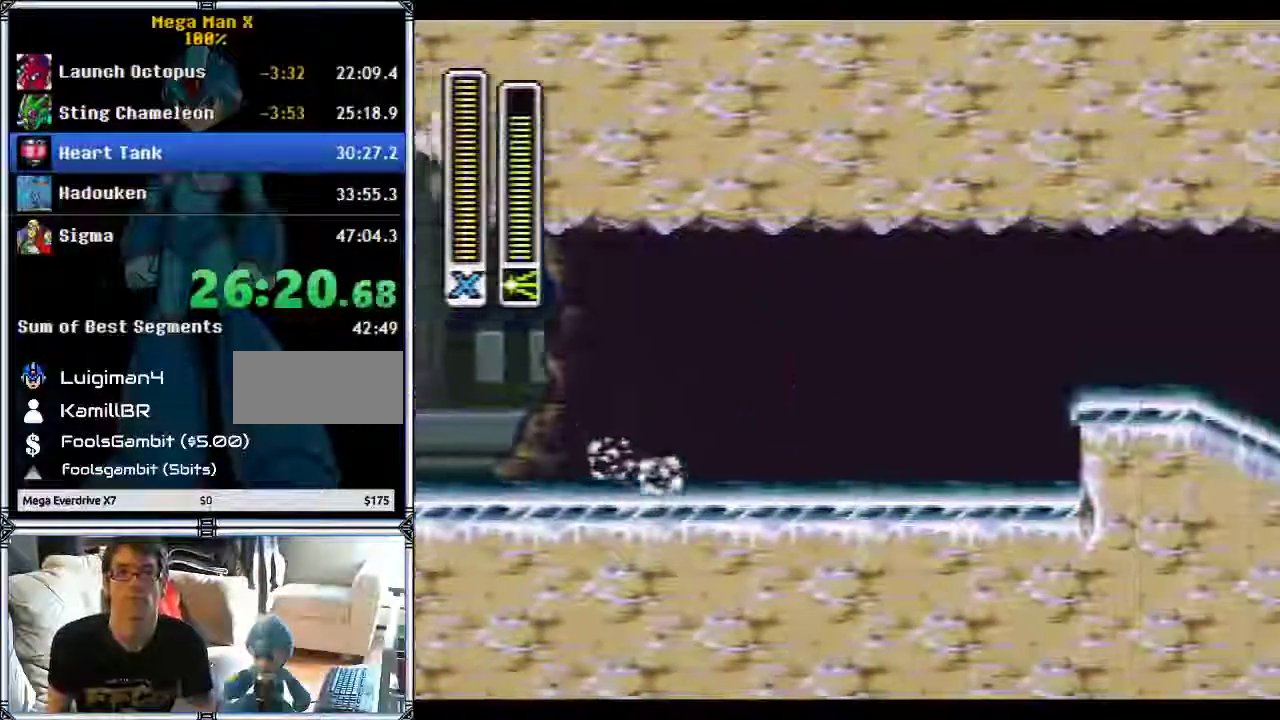
{"buttons": ["DPAD_RIGHT"], "events": [[333, "B", "up"]]}
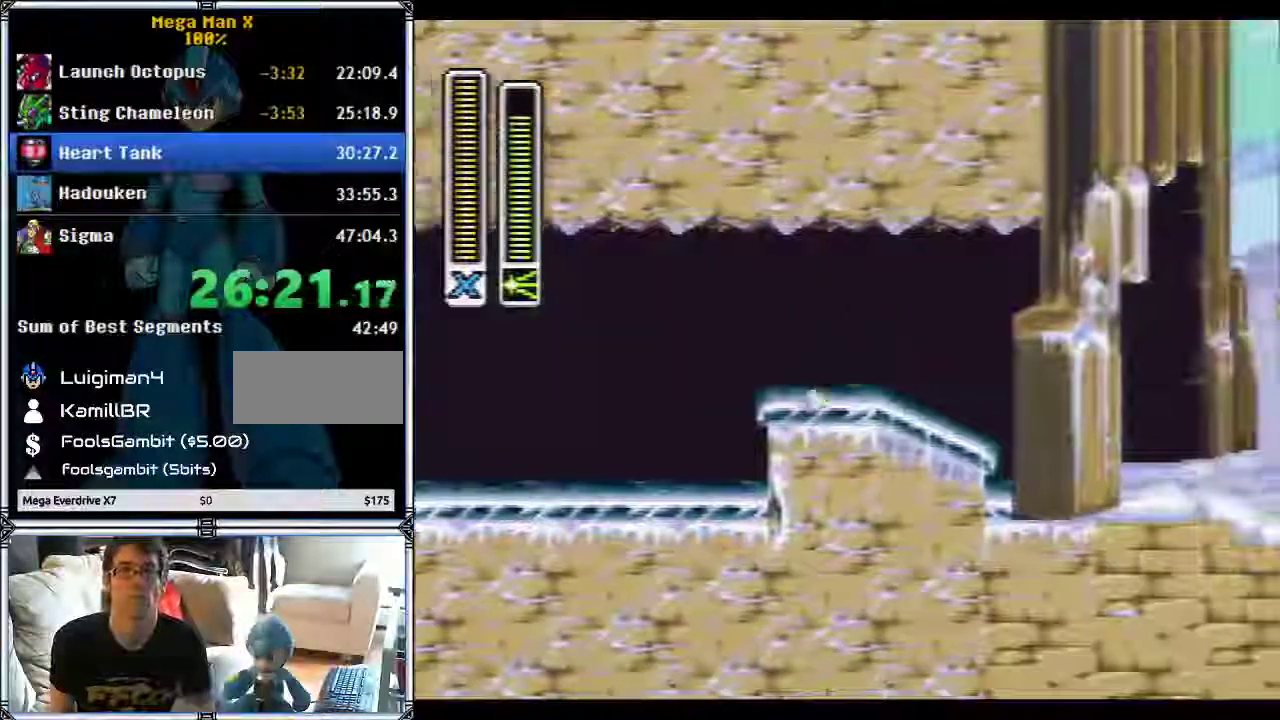
{"buttons": ["DPAD_RIGHT"], "events": []}
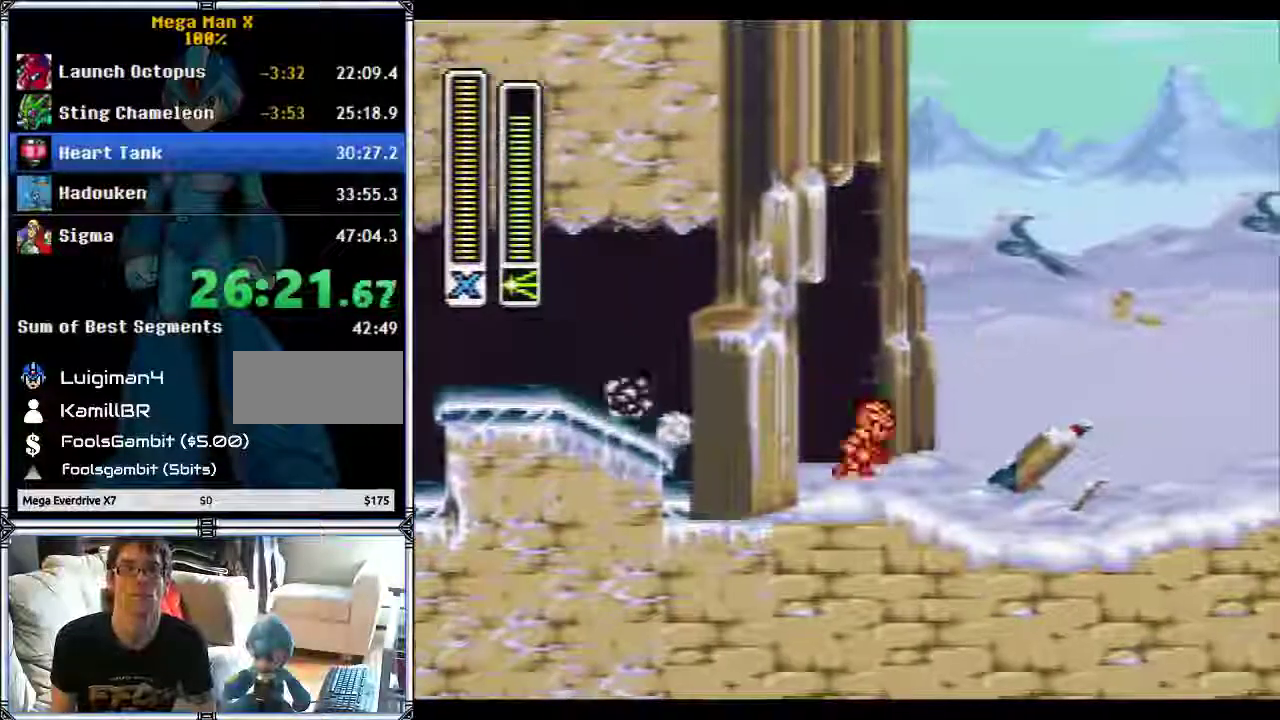
{"buttons": ["B", "DPAD_RIGHT"], "events": [[450, "B", "down"]]}
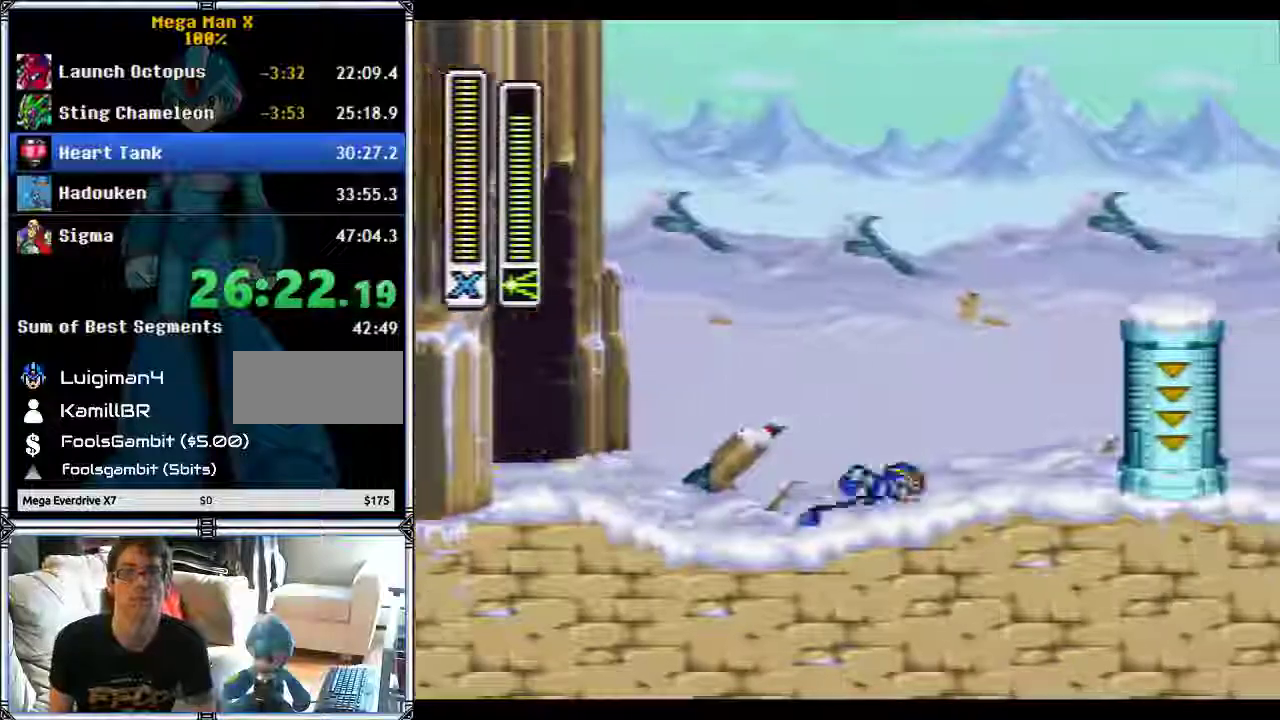
{"buttons": ["B", "DPAD_RIGHT"], "events": []}